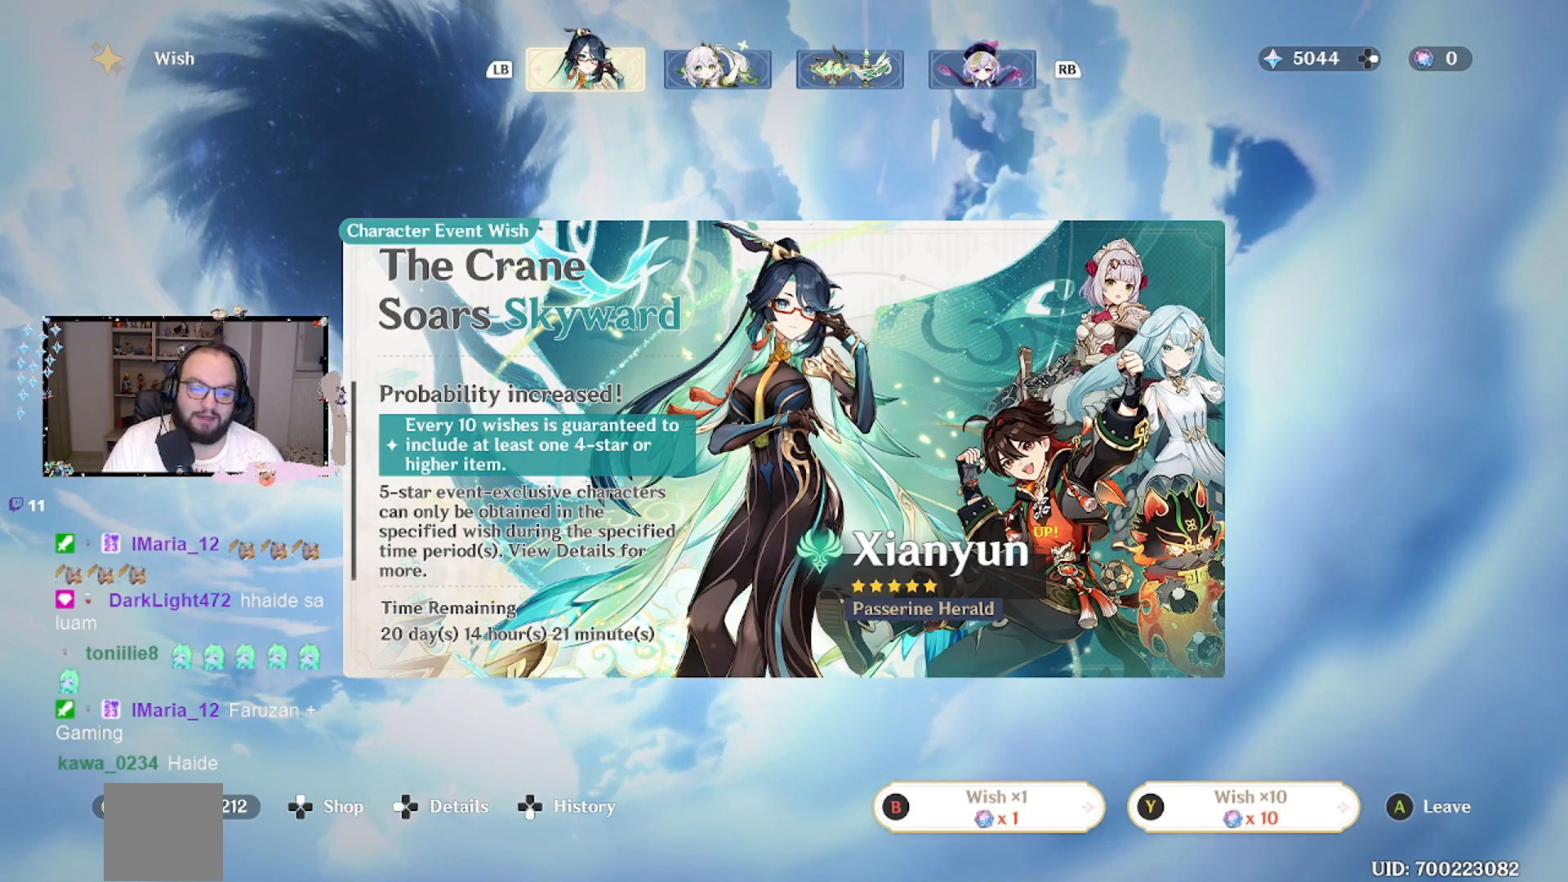
Gameplay with a controller (Xbox layout); each line is a JSON object with the inputs held at the frame after it. "events" lists button and stick changes between this image and that frame as [ms after this image, input, new state], when the widget could be followed in between. Not read: right_stick.
{"buttons": ["Y"], "left_stick": "center", "events": [[433, "Y", "down"]]}
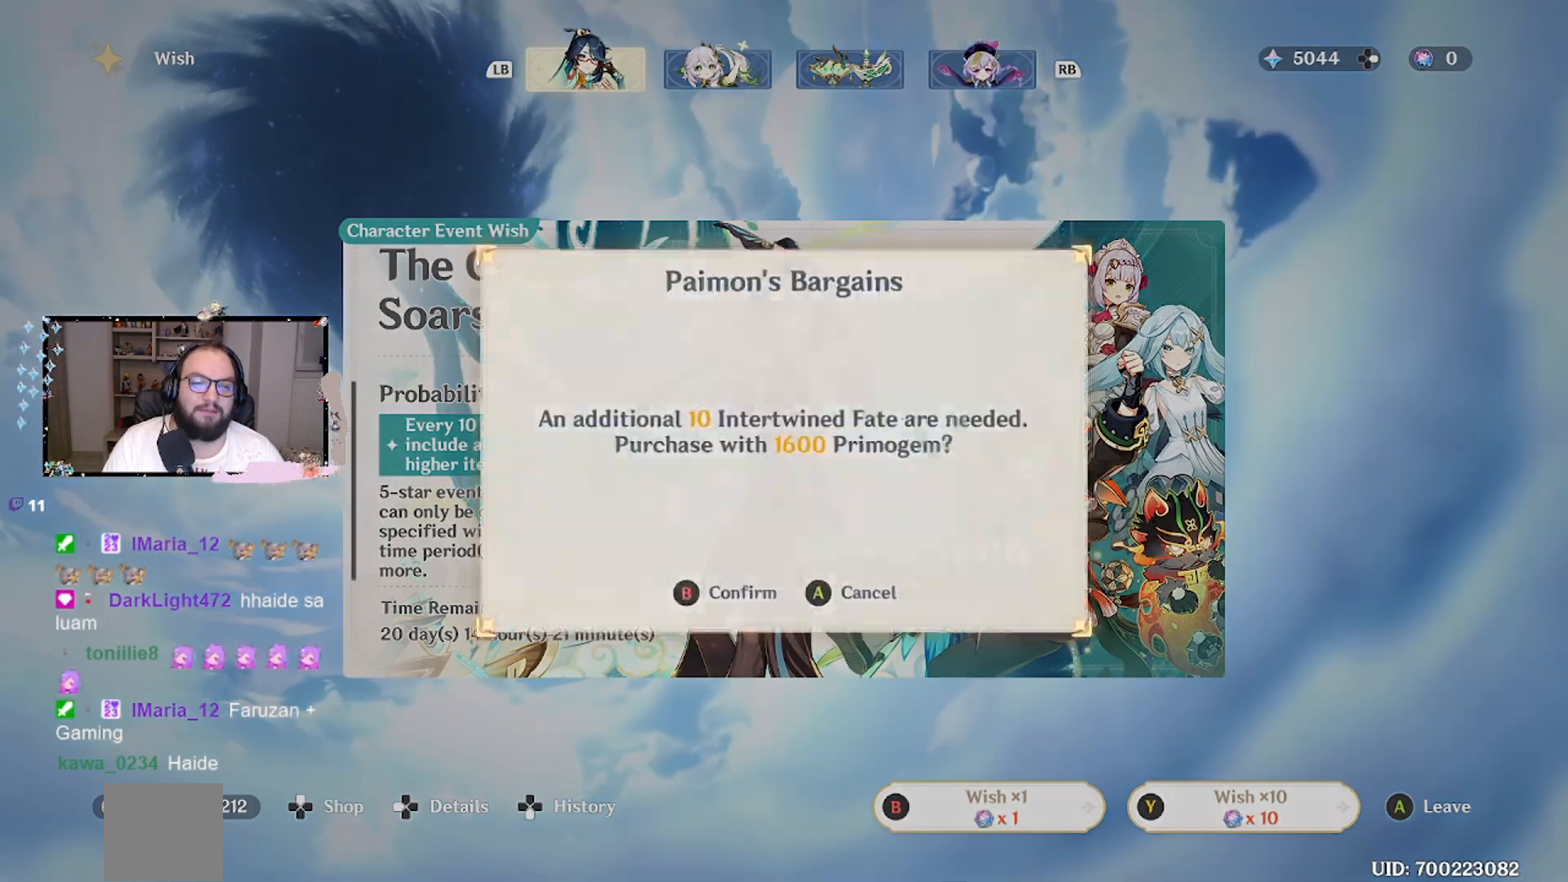
{"buttons": [], "left_stick": "center", "events": [[33, "Y", "up"]]}
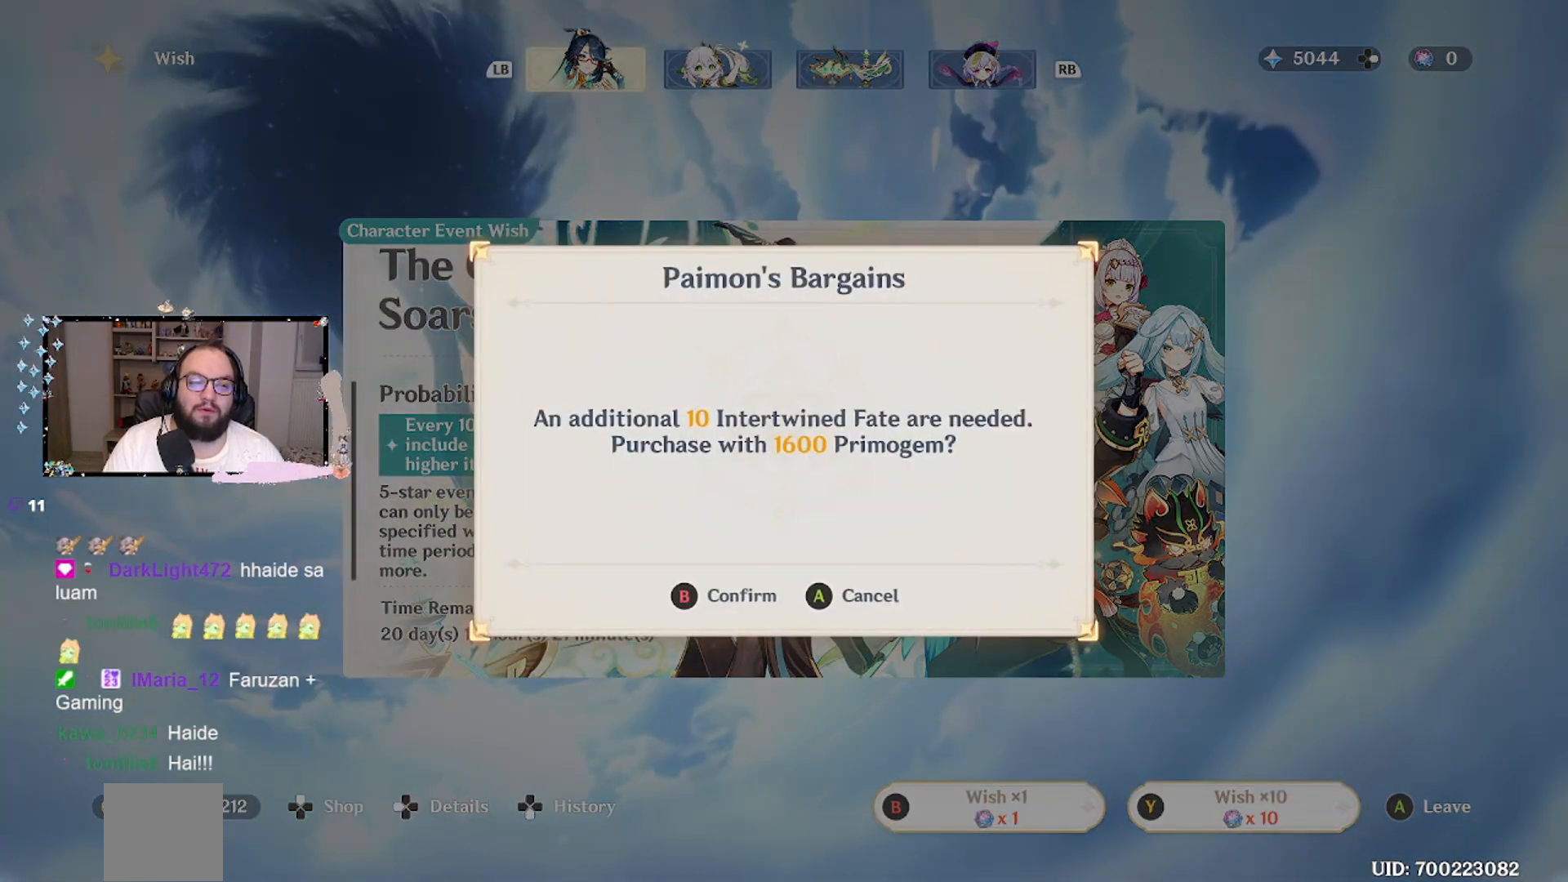
{"buttons": [], "left_stick": "center", "events": []}
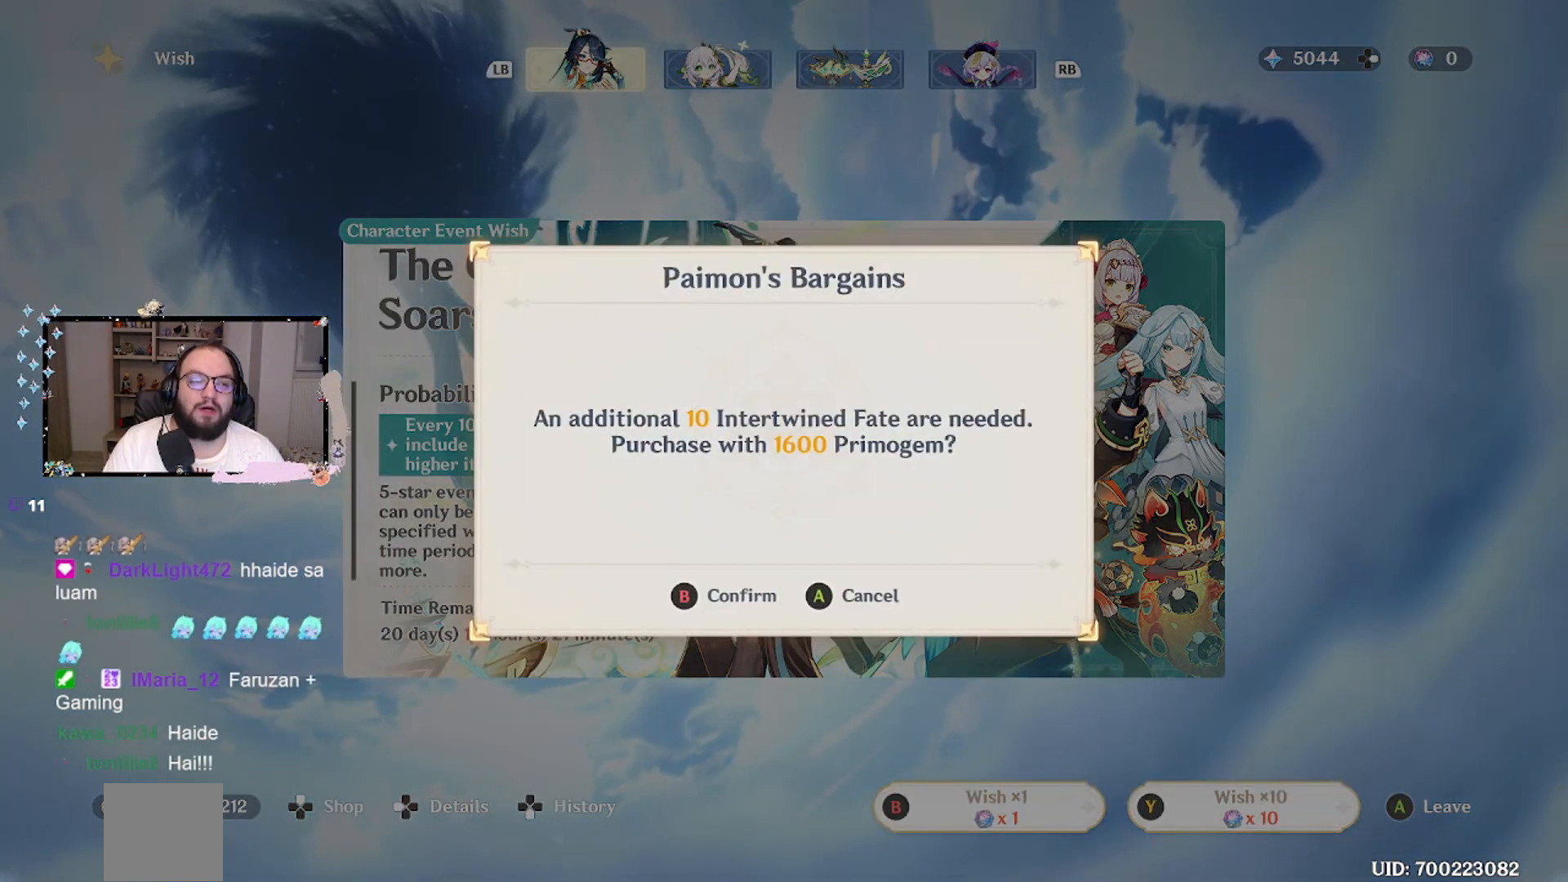
{"buttons": [], "left_stick": "center", "events": []}
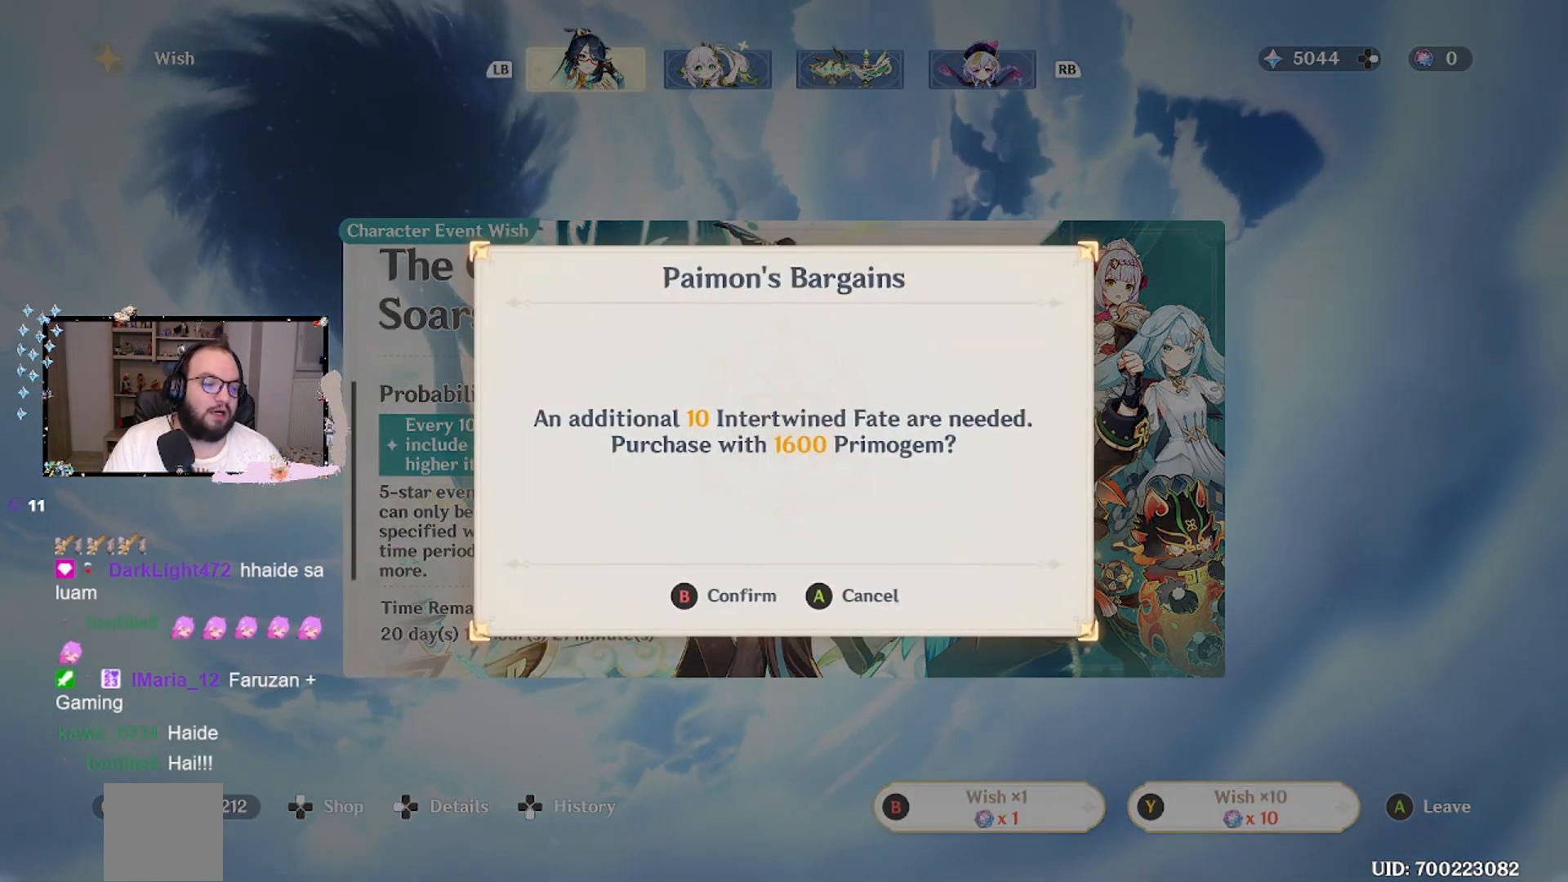
{"buttons": [], "left_stick": "center", "events": []}
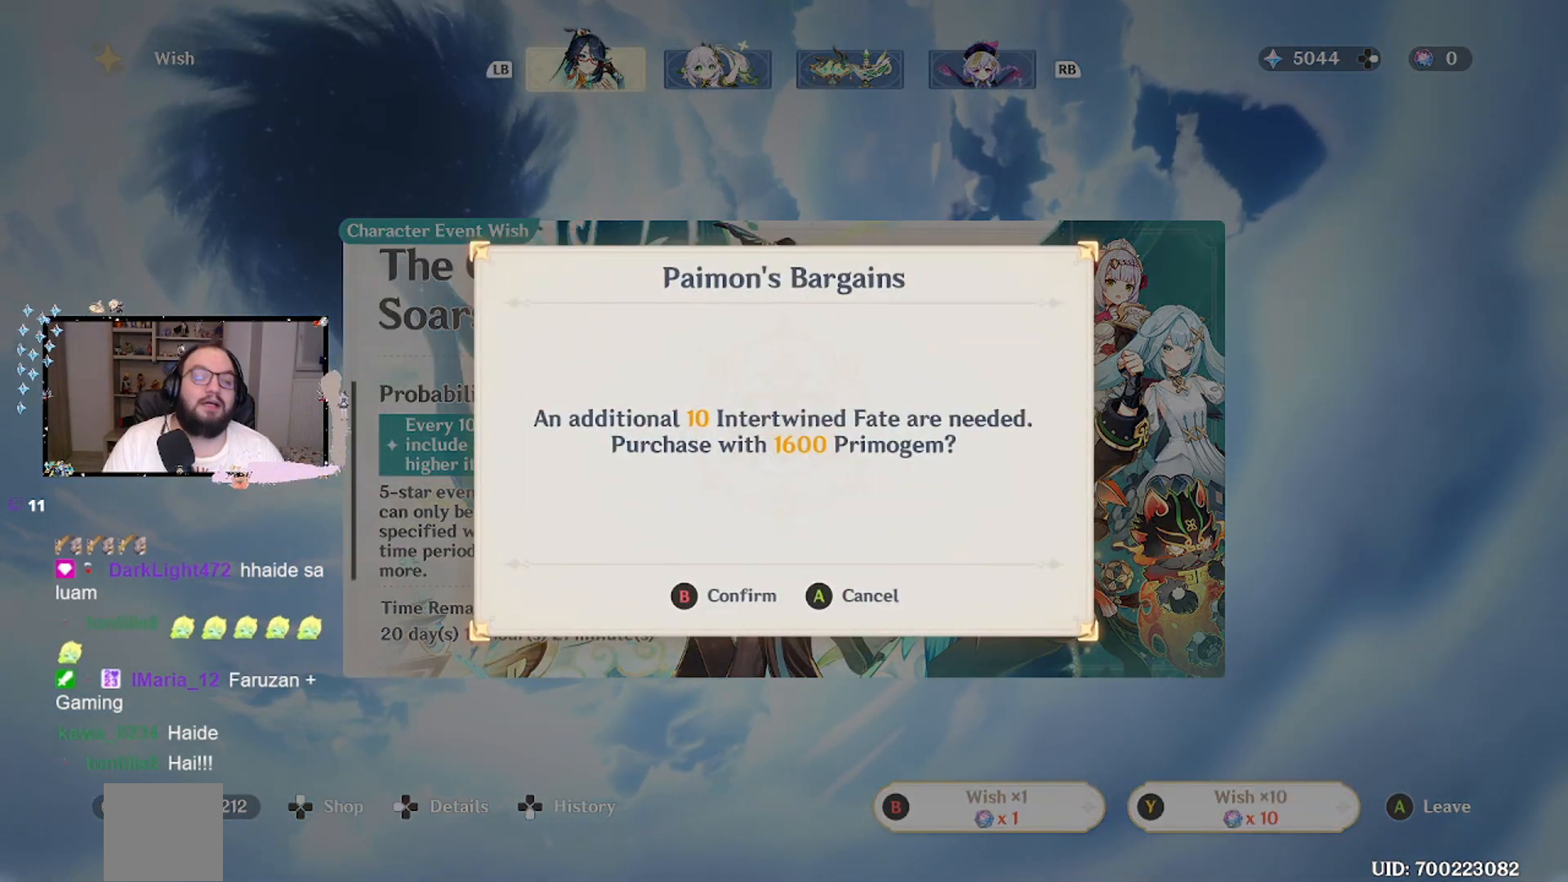
{"buttons": [], "left_stick": "center", "events": []}
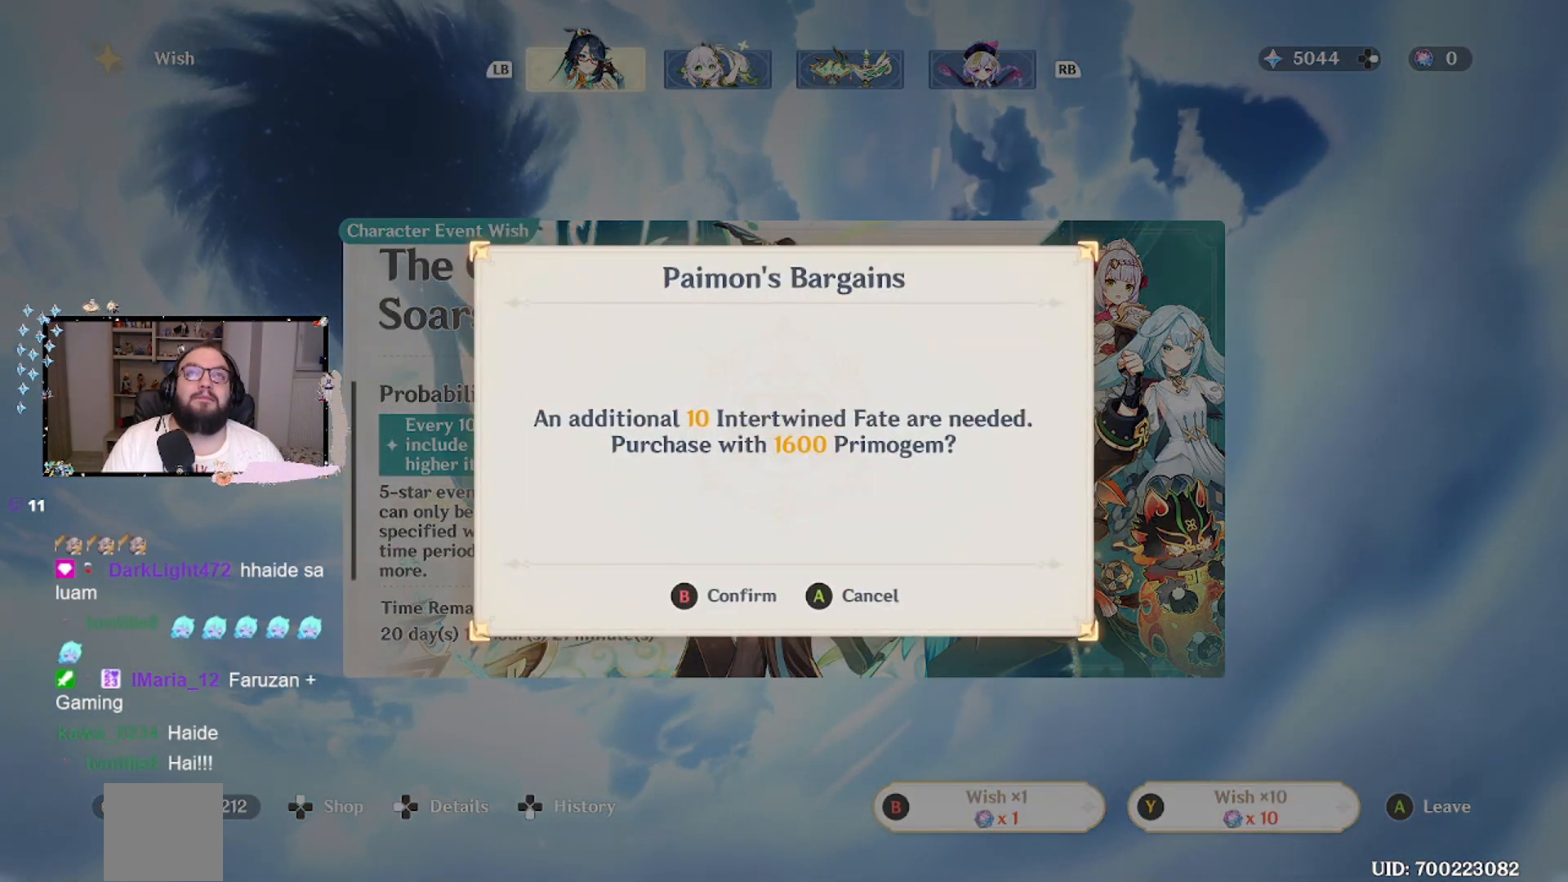
{"buttons": [], "left_stick": "center", "events": [[33, "B", "down"], [100, "B", "up"]]}